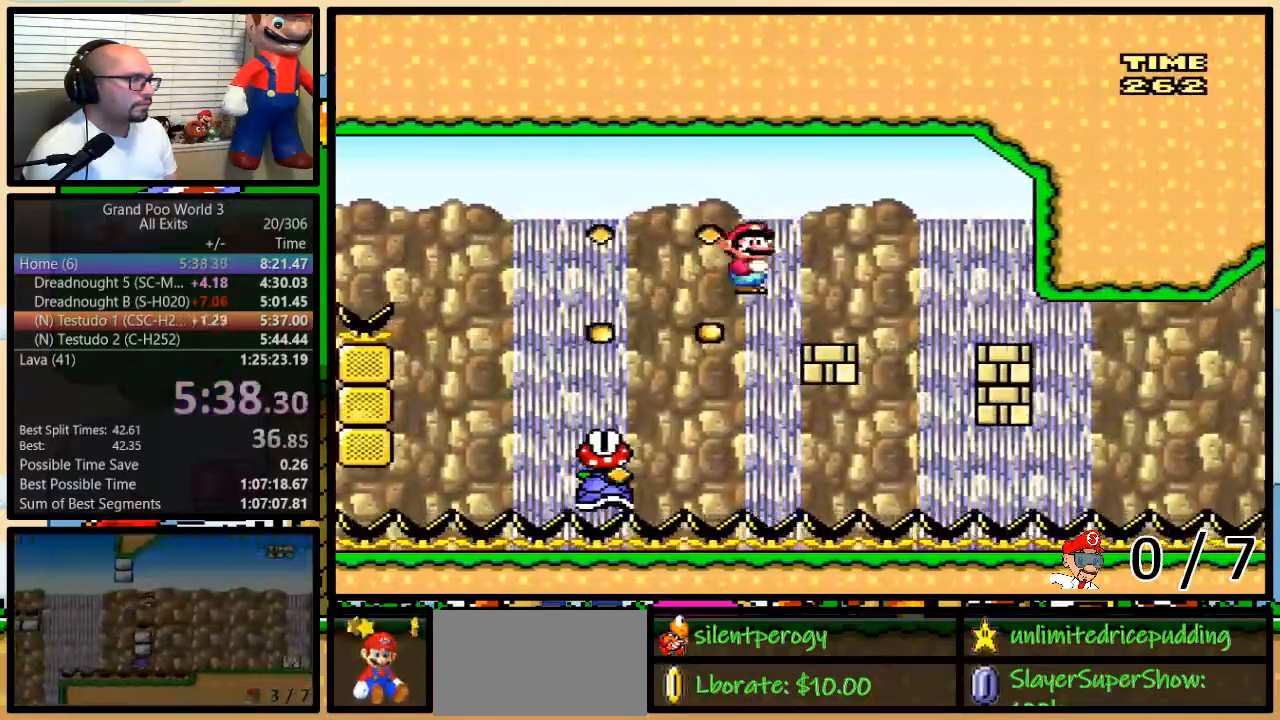
Gameplay with a controller (Nintendo layout); each line is a JSON object with the inputs held at the frame after it. "events" lists button and stick changes between this image and that frame as [ms after this image, input, new state], when the widget could be followed in between. Not read: L3 R3.
{"buttons": ["Y", "DPAD_RIGHT"], "events": [[17, "DPAD_DOWN", "up"], [17, "DPAD_LEFT", "down"], [117, "DPAD_LEFT", "up"], [117, "DPAD_UP", "down"], [150, "DPAD_UP", "up"], [483, "A", "up"]]}
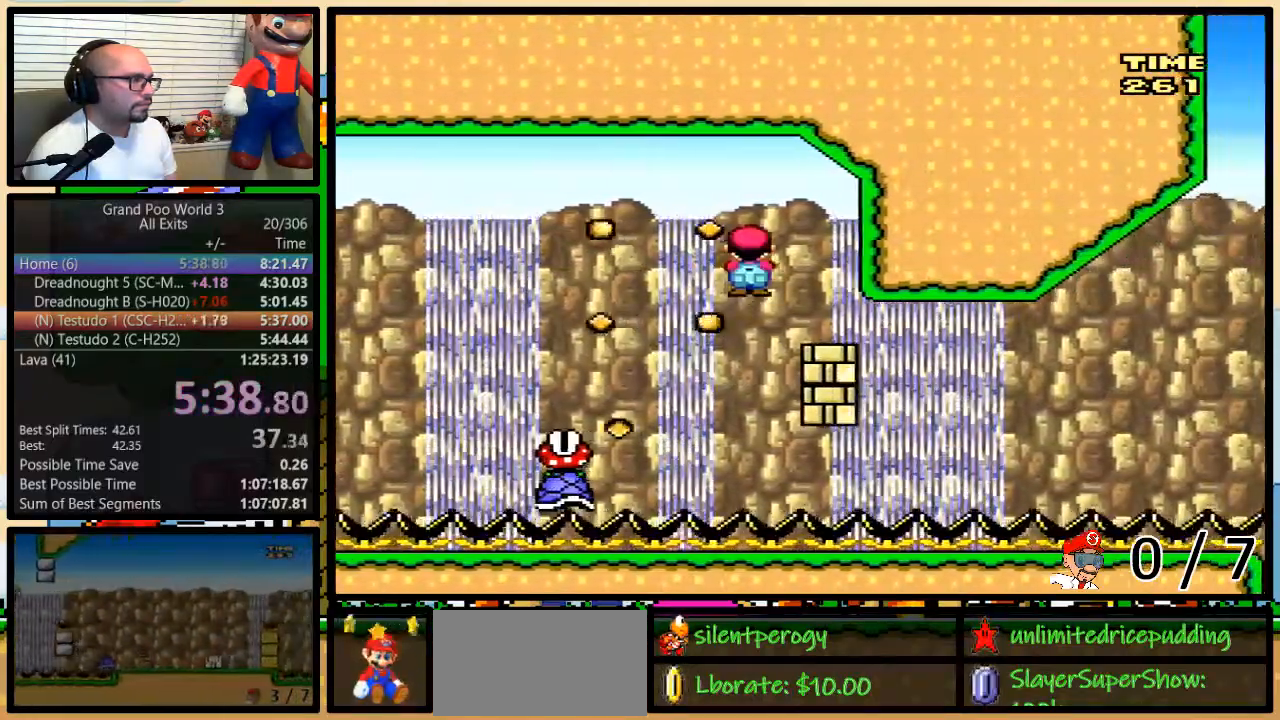
{"buttons": ["B", "Y"], "events": [[67, "DPAD_RIGHT", "up"], [483, "B", "down"]]}
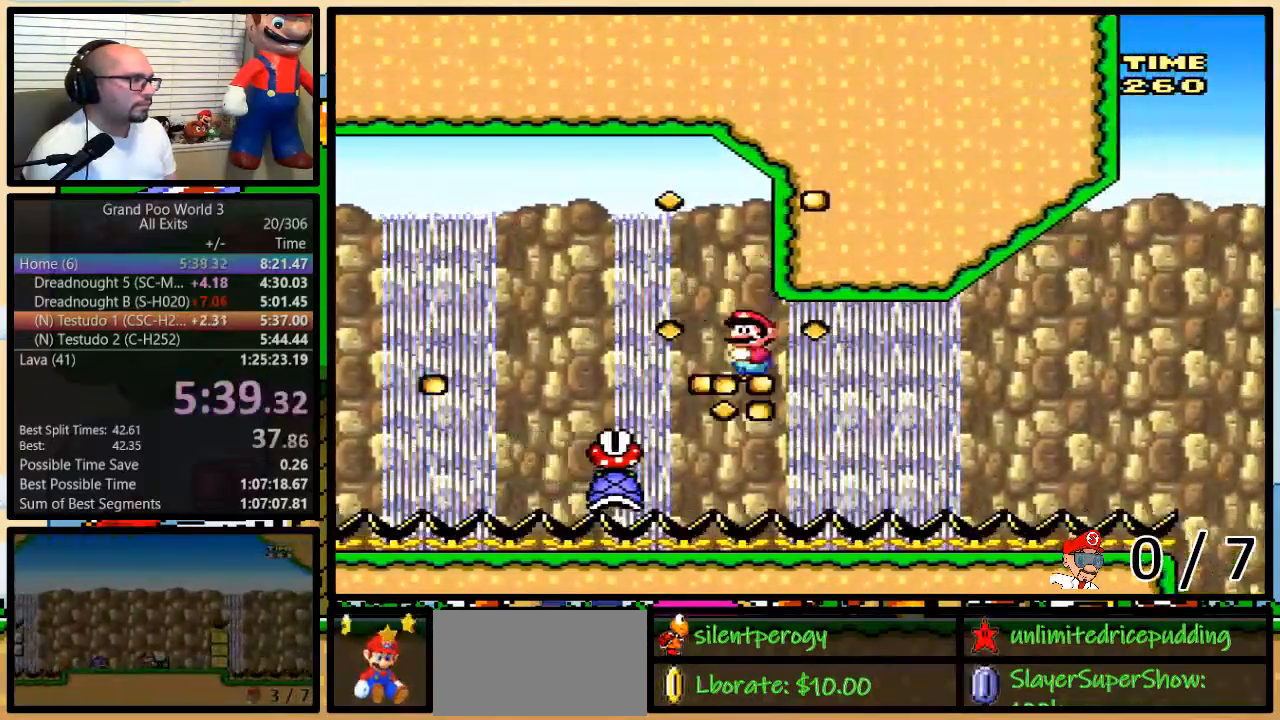
{"buttons": ["Y", "DPAD_RIGHT"], "events": [[283, "B", "up"], [333, "DPAD_RIGHT", "down"], [400, "DPAD_UP", "down"], [483, "DPAD_UP", "up"]]}
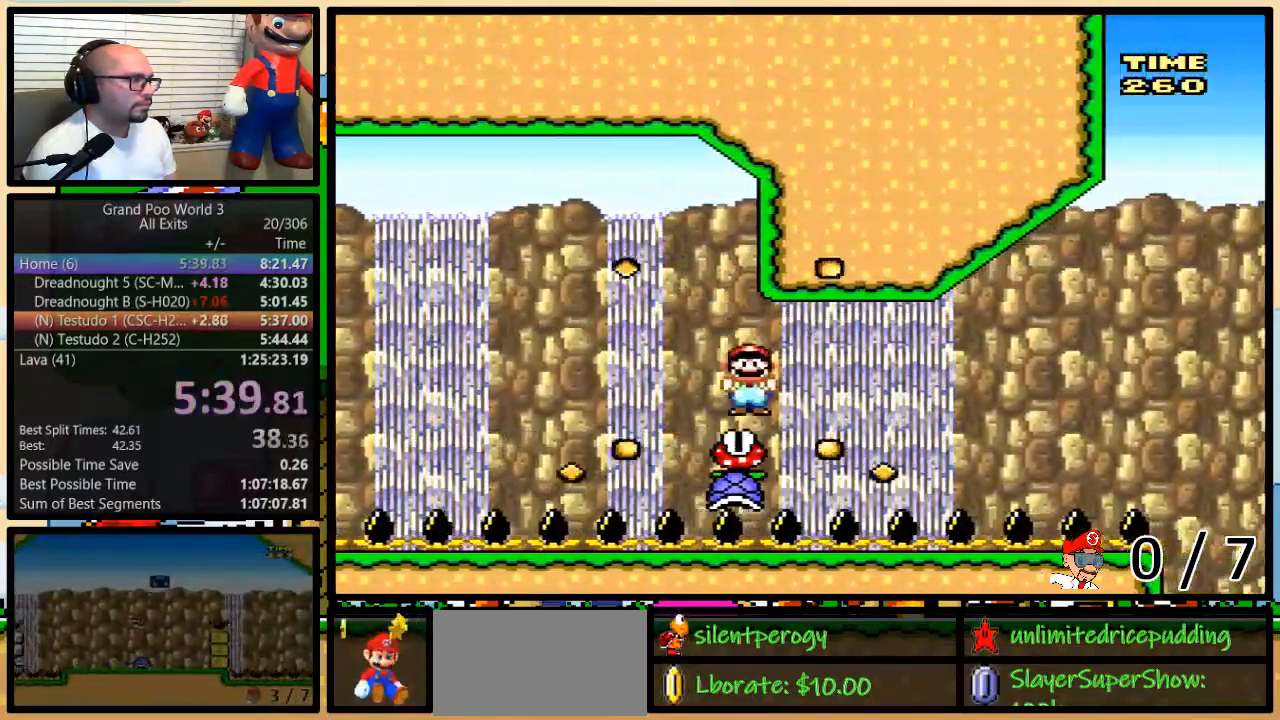
{"buttons": ["Y", "DPAD_RIGHT"], "events": []}
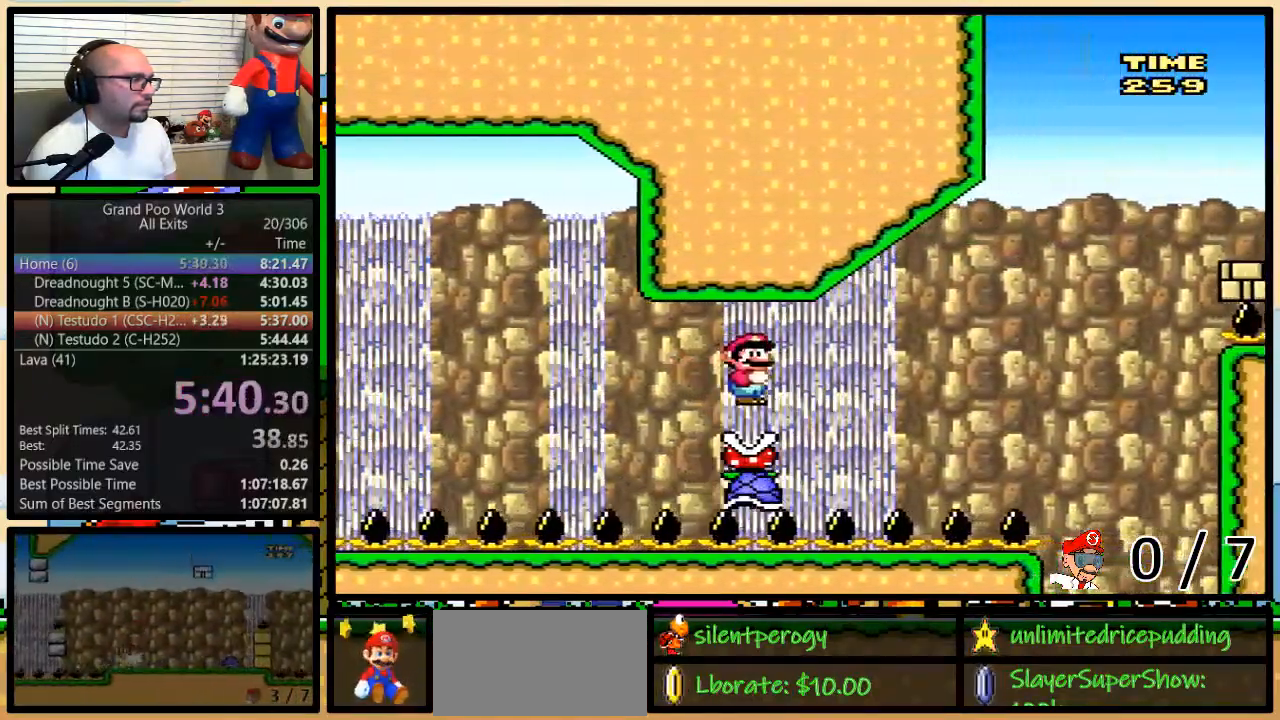
{"buttons": ["Y", "DPAD_RIGHT"], "events": [[150, "DPAD_RIGHT", "up"], [433, "DPAD_RIGHT", "down"]]}
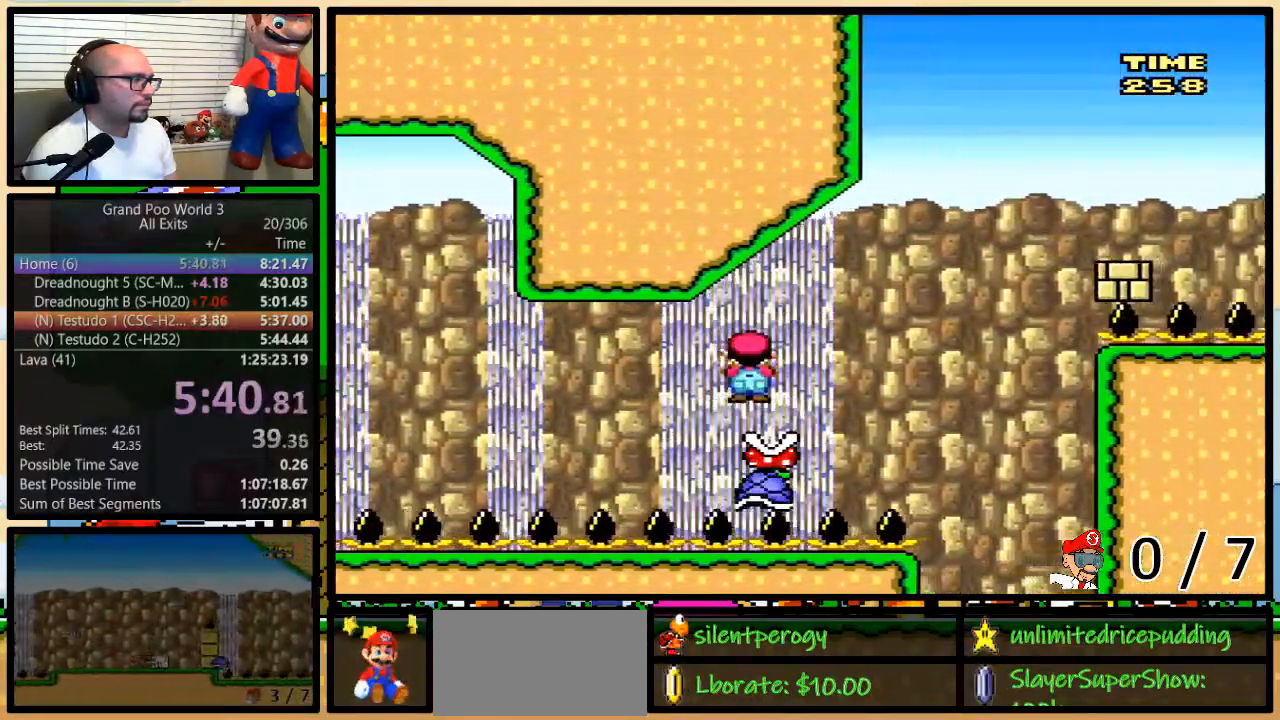
{"buttons": ["B", "Y", "DPAD_RIGHT"], "events": [[50, "B", "down"], [83, "DPAD_UP", "down"], [367, "DPAD_UP", "up"]]}
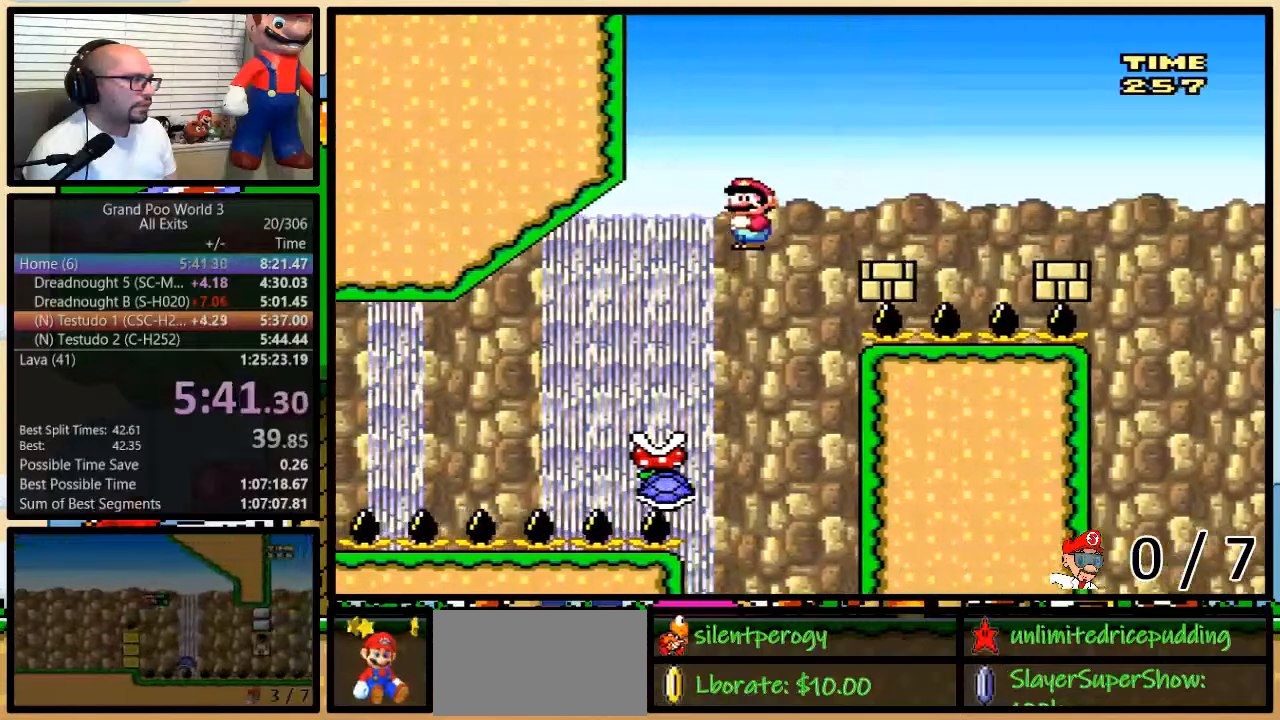
{"buttons": ["Y", "DPAD_UP", "DPAD_RIGHT"], "events": [[33, "B", "up"], [150, "DPAD_UP", "down"], [183, "B", "down"], [400, "B", "up"]]}
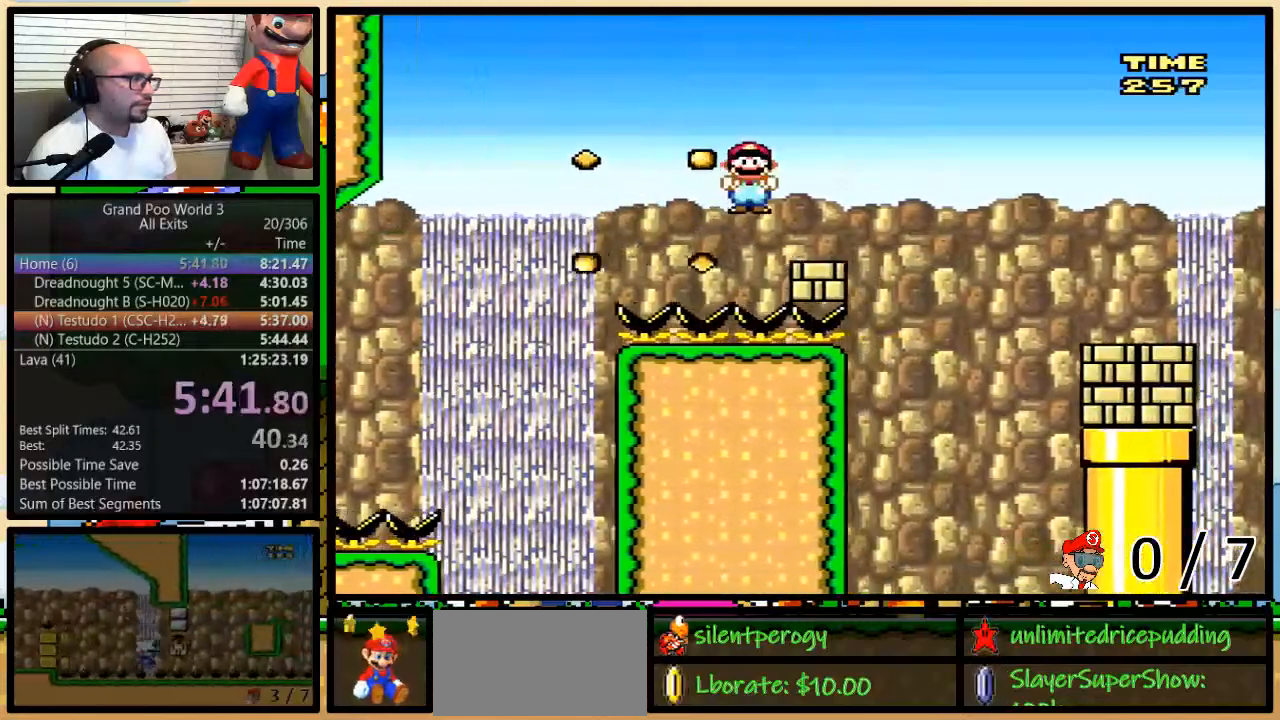
{"buttons": ["B", "Y", "DPAD_RIGHT"], "events": [[50, "B", "down"], [367, "B", "up"], [400, "DPAD_UP", "up"], [433, "B", "down"]]}